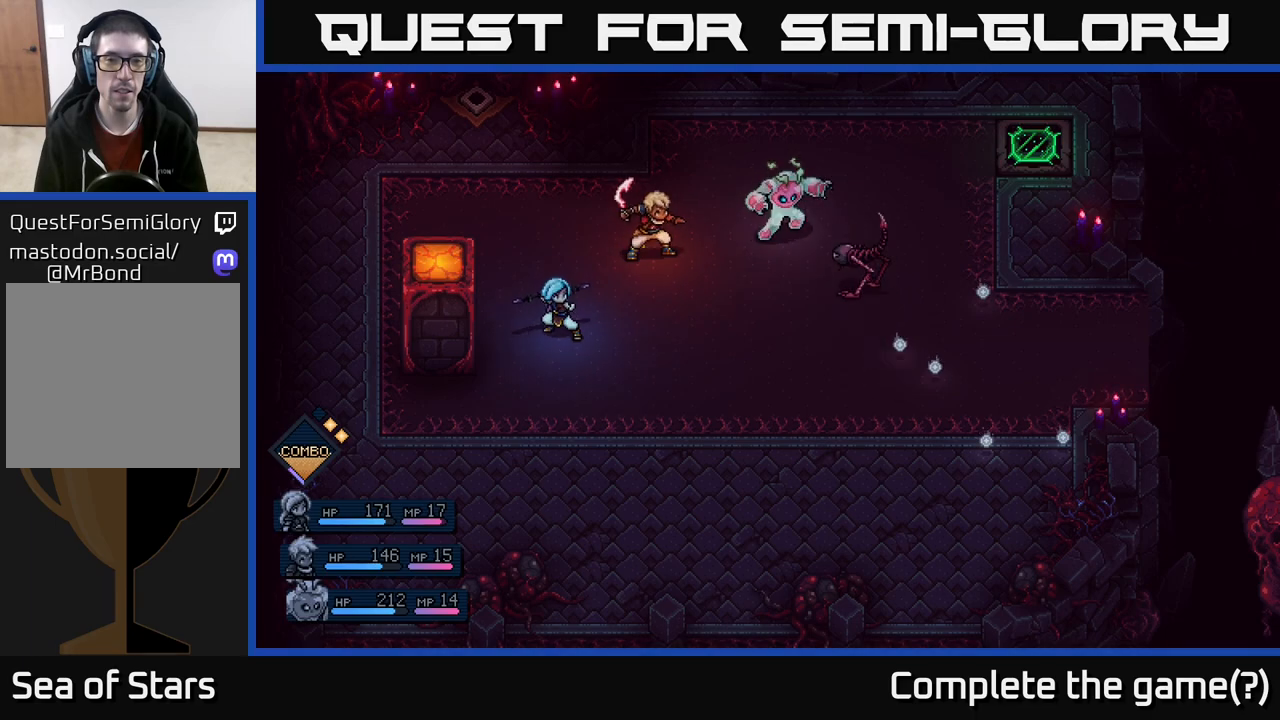
Gameplay with a controller (Xbox layout); each line is a JSON object with the inputs held at the frame after it. "events" lists button and stick changes between this image and that frame as [ms after this image, input, new state], when the widget could be followed in between.
{"buttons": [], "left_stick": "center", "right_stick": "center", "events": [[217, "A", "down"], [383, "A", "up"]]}
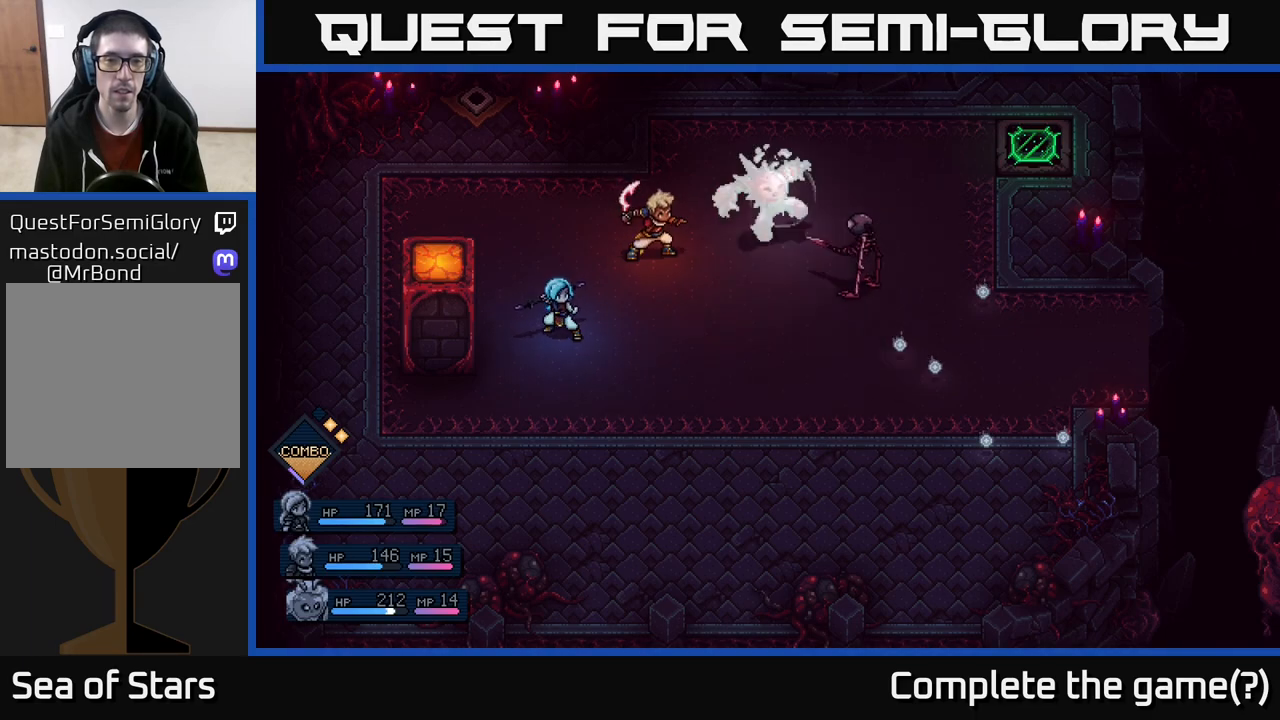
{"buttons": [], "left_stick": "center", "right_stick": "center", "events": [[133, "A", "down"], [283, "A", "up"]]}
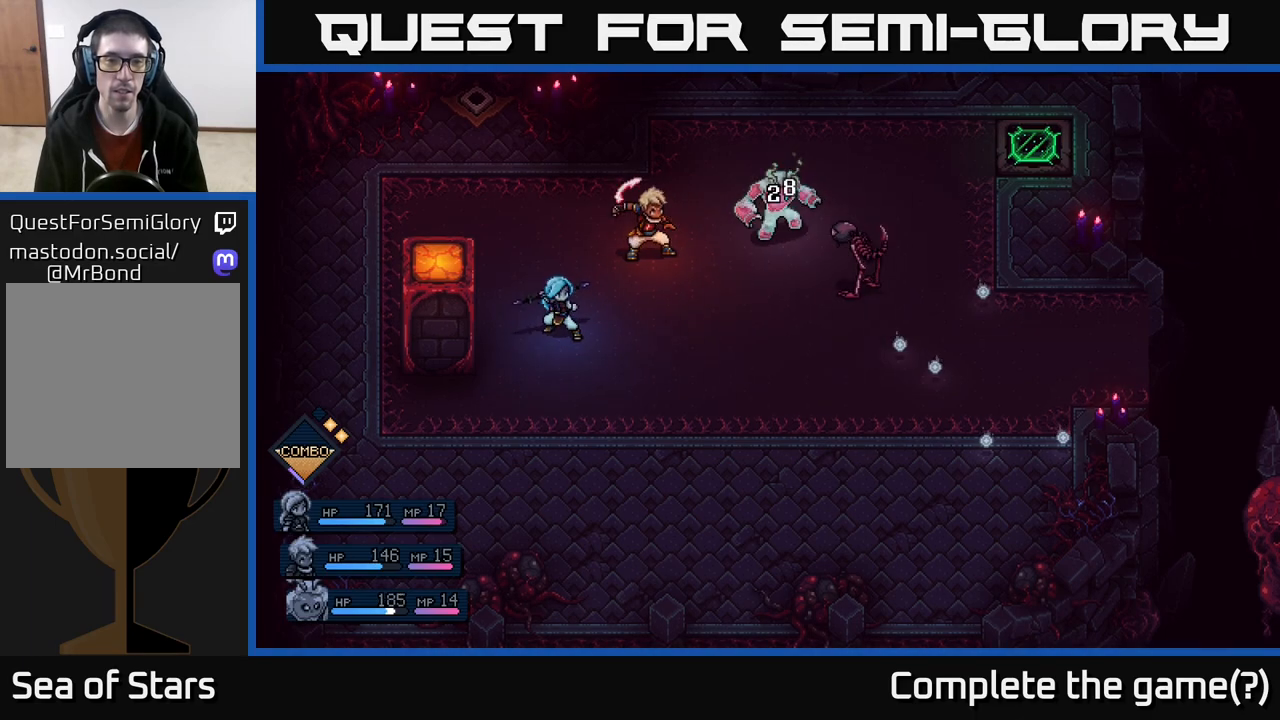
{"buttons": [], "left_stick": "center", "right_stick": "center", "events": []}
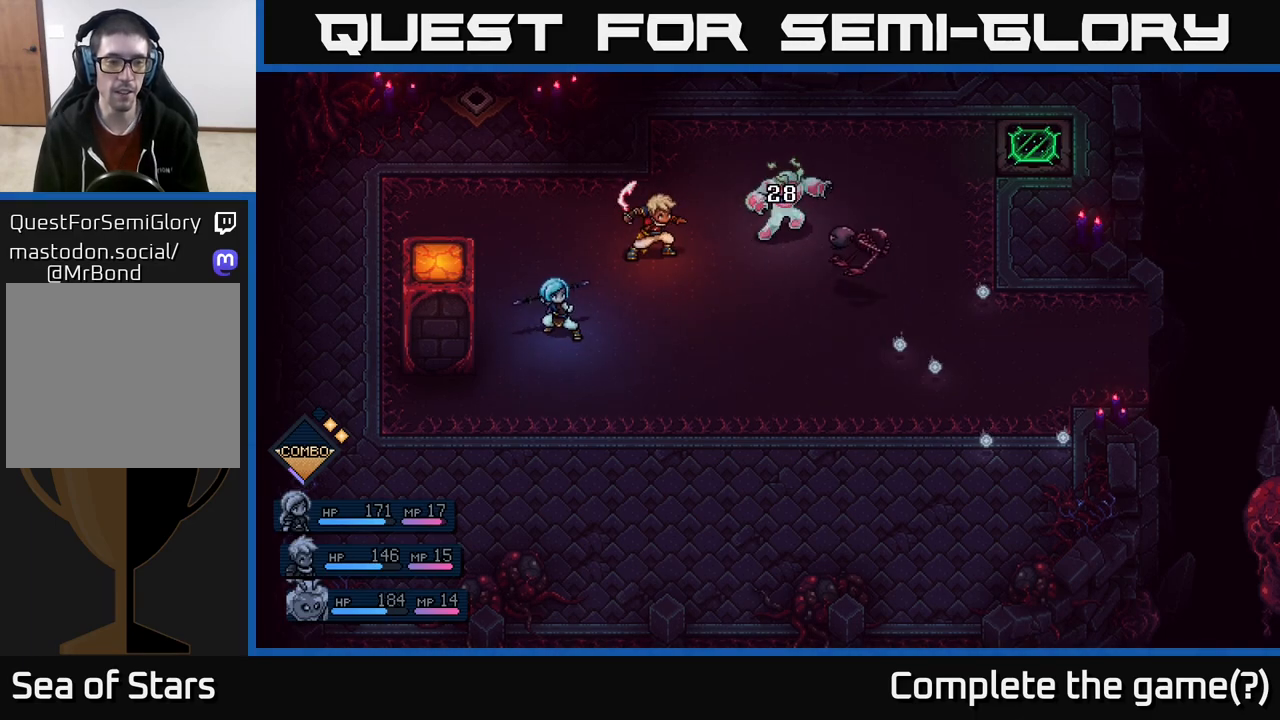
{"buttons": [], "left_stick": "center", "right_stick": "center", "events": []}
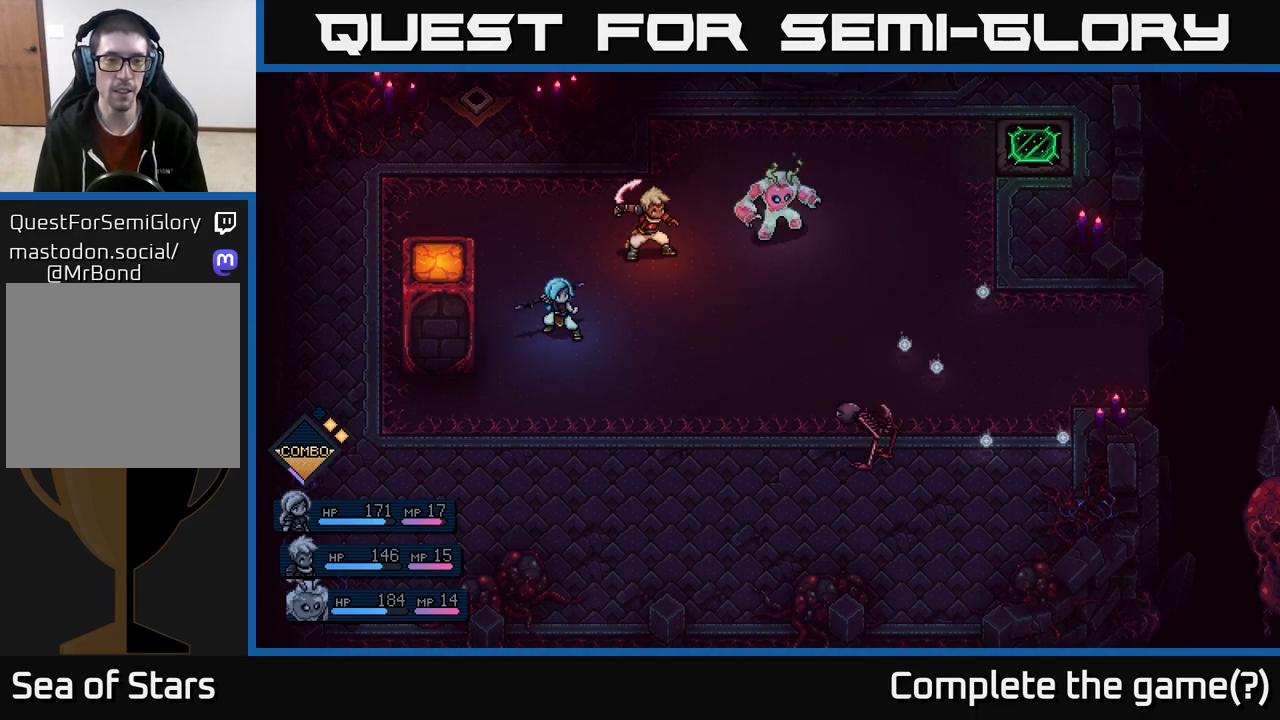
{"buttons": [], "left_stick": "center", "right_stick": "center", "events": []}
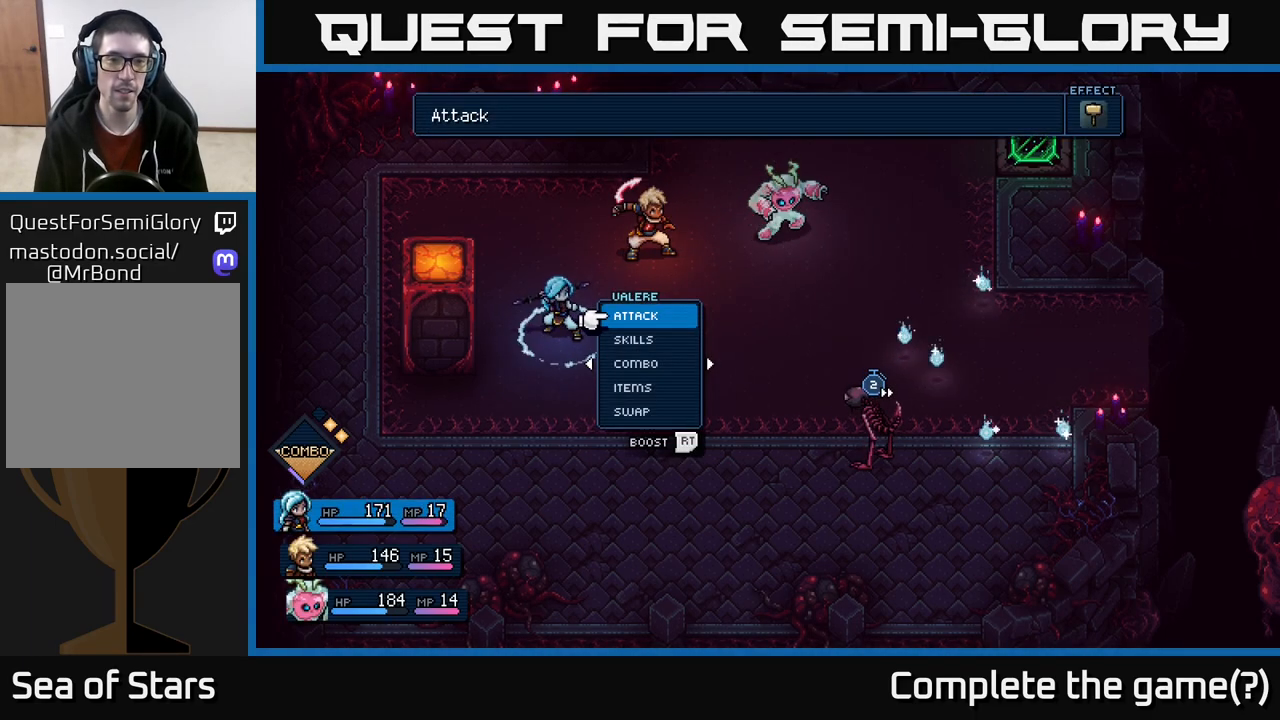
{"buttons": [], "left_stick": "center", "right_stick": "center", "events": [[17, "left_stick", "right"], [167, "left_stick", "center"]]}
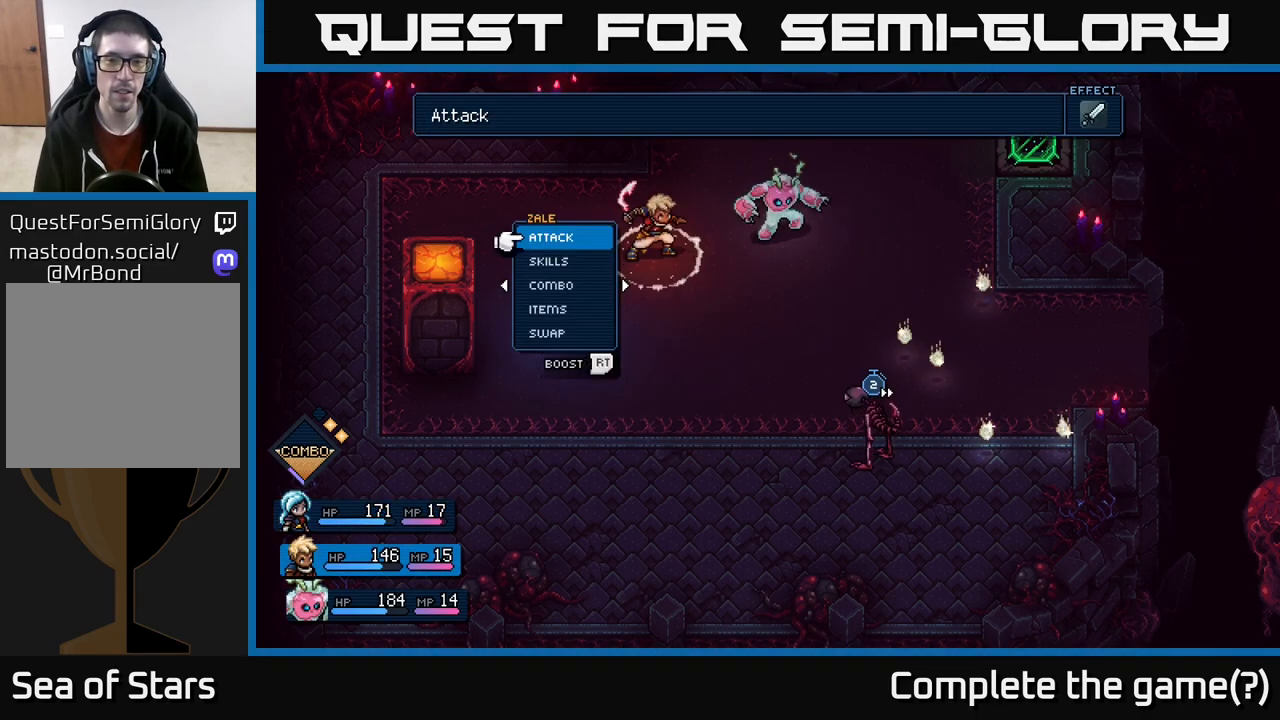
{"buttons": [], "left_stick": "center", "right_stick": "center", "events": [[33, "A", "down"], [183, "A", "up"]]}
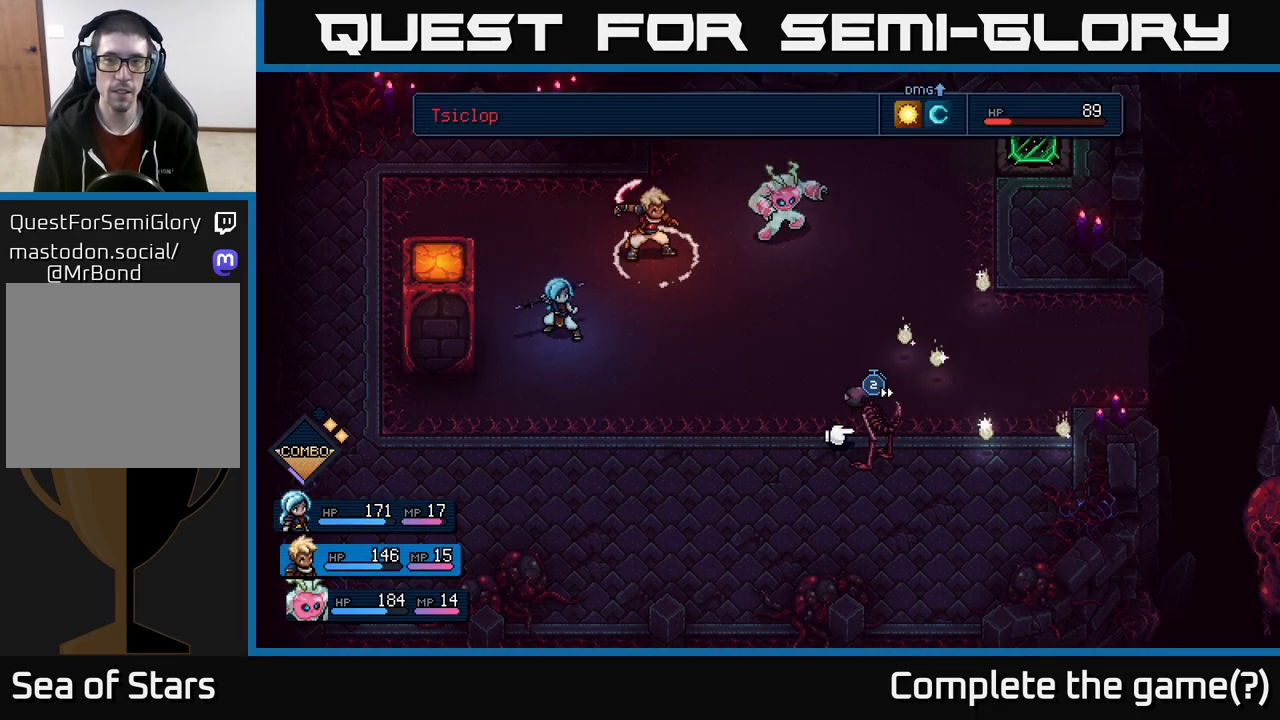
{"buttons": ["B"], "left_stick": "center", "right_stick": "center", "events": [[483, "B", "down"]]}
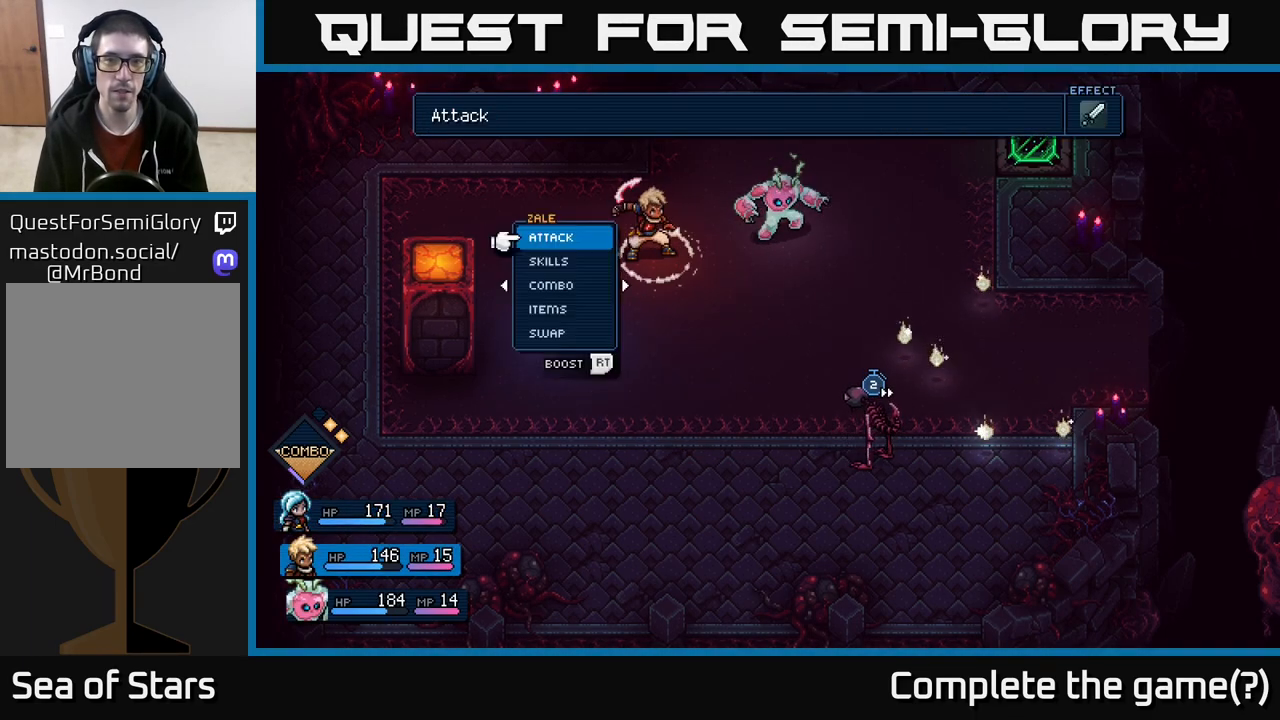
{"buttons": [], "left_stick": "center", "right_stick": "center", "events": [[100, "B", "up"], [183, "left_stick", "left"], [367, "left_stick", "center"]]}
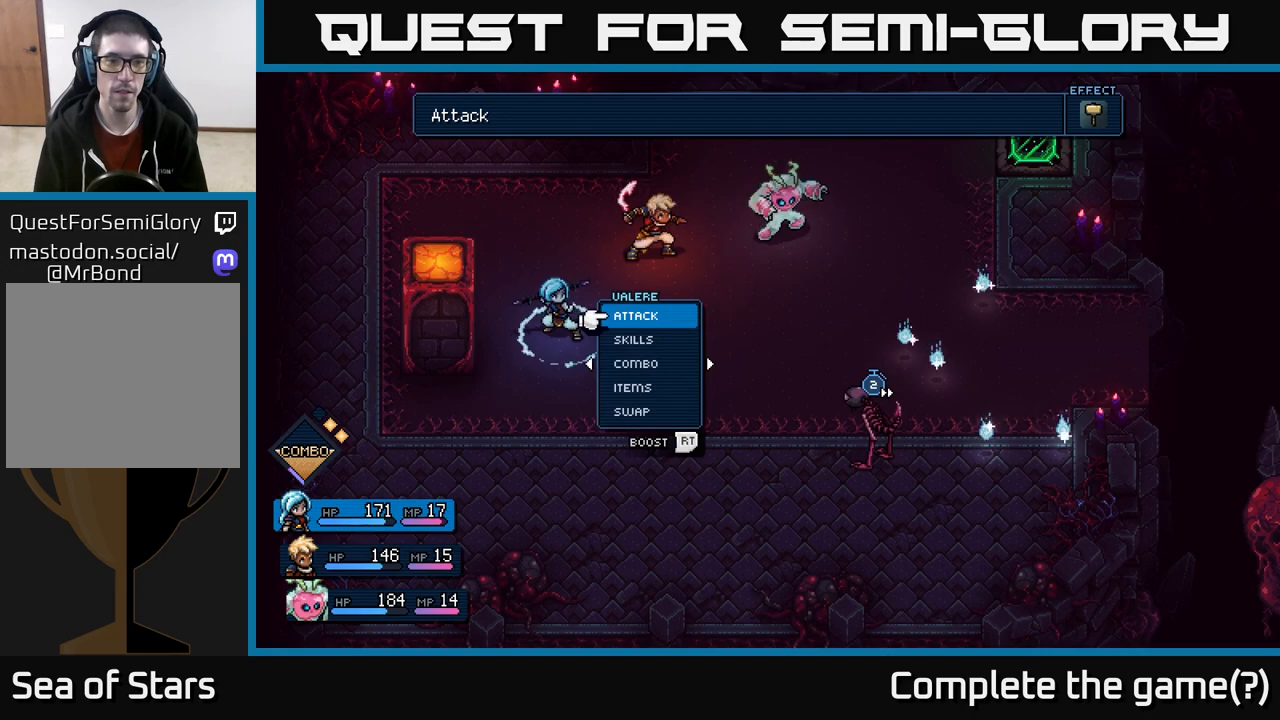
{"buttons": ["A"], "left_stick": "center", "right_stick": "center", "events": [[483, "A", "down"]]}
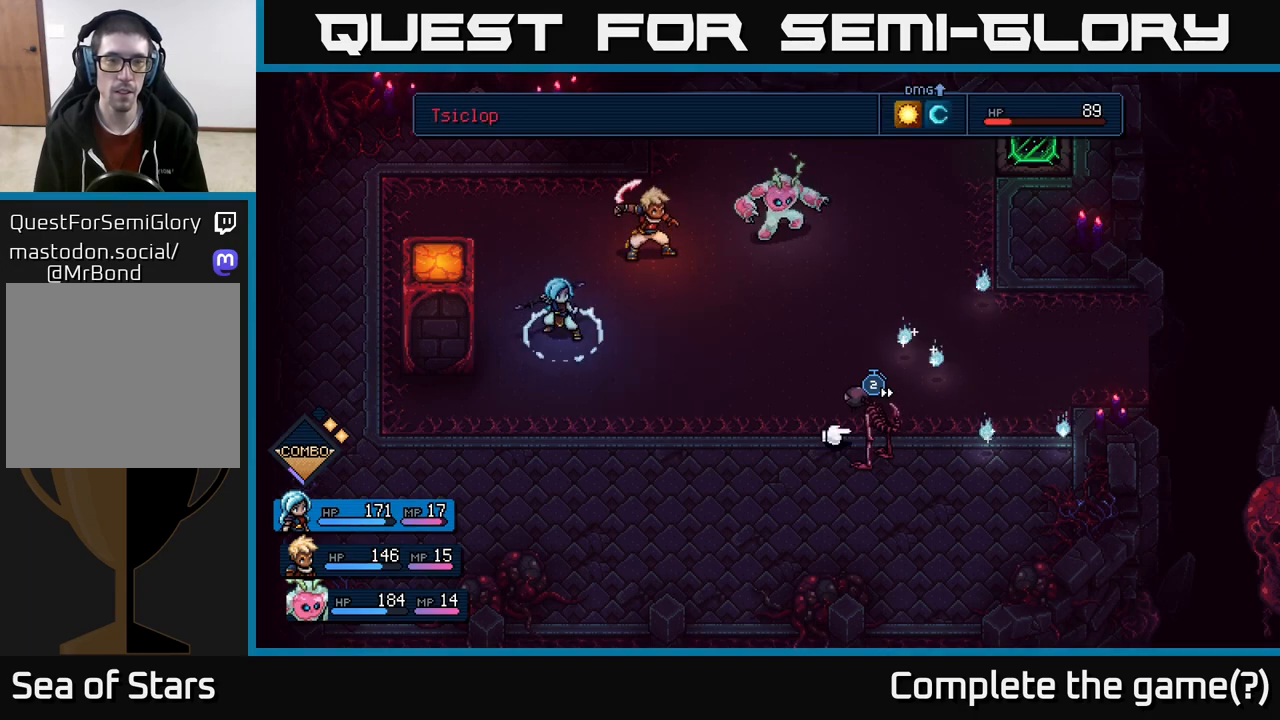
{"buttons": [], "left_stick": "center", "right_stick": "center", "events": [[100, "A", "up"]]}
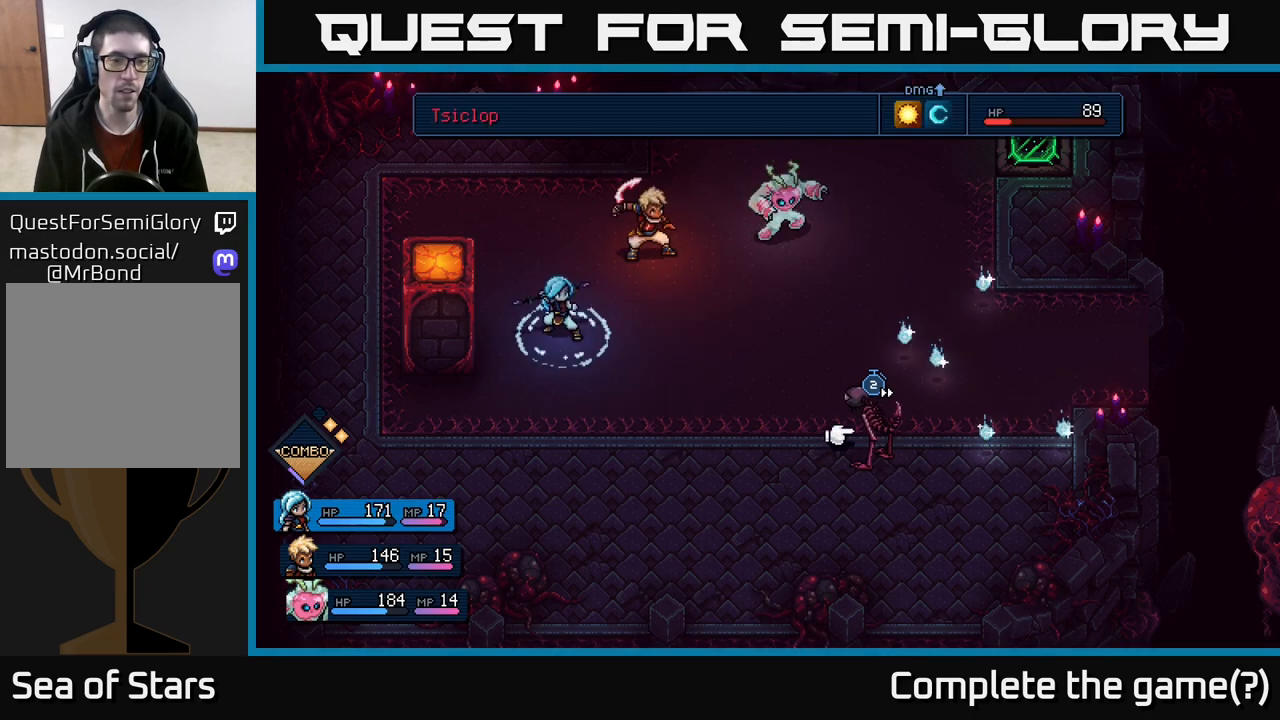
{"buttons": [], "left_stick": "center", "right_stick": "center", "events": []}
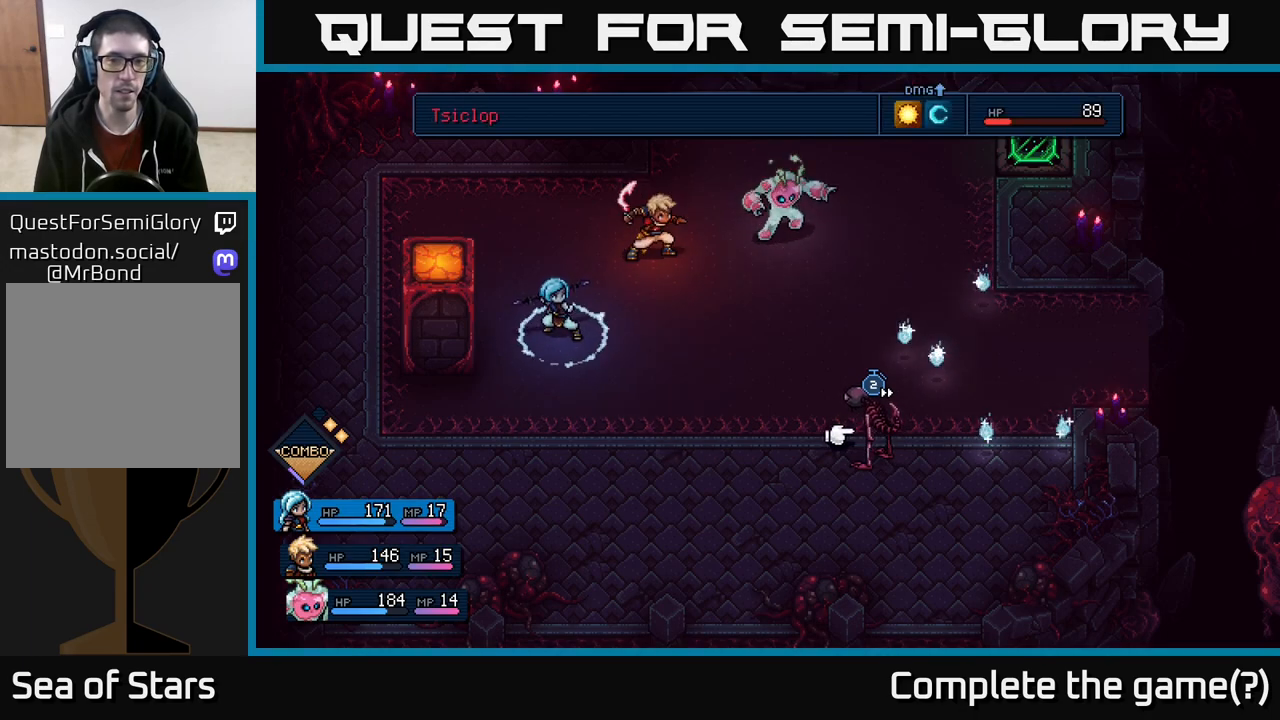
{"buttons": [], "left_stick": "center", "right_stick": "center", "events": [[150, "A", "down"], [233, "A", "up"]]}
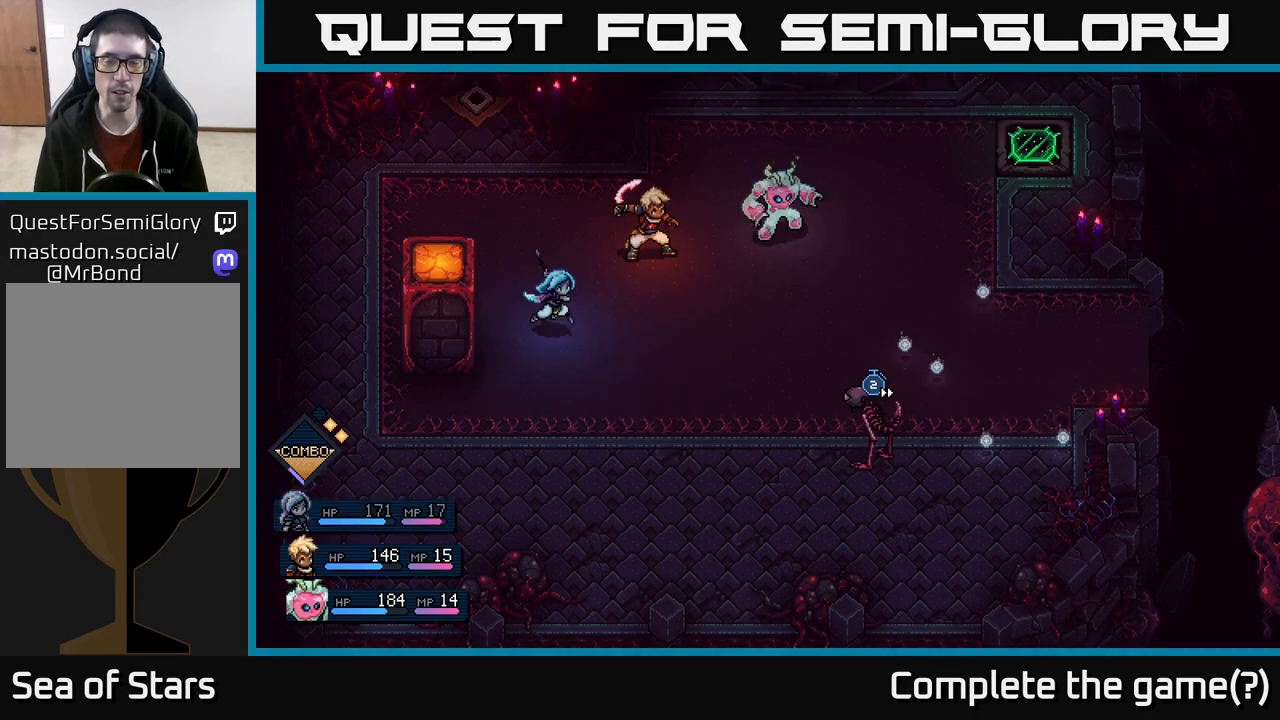
{"buttons": [], "left_stick": "center", "right_stick": "center", "events": []}
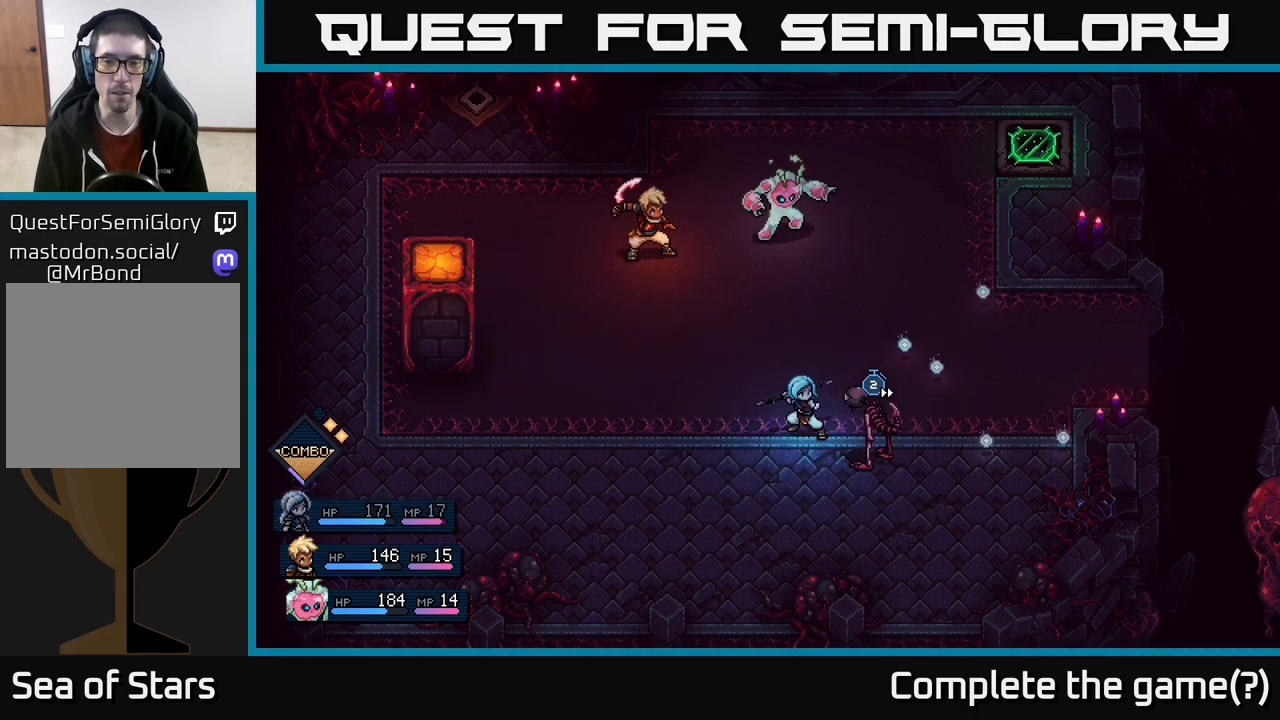
{"buttons": ["A"], "left_stick": "center", "right_stick": "center", "events": [[283, "A", "down"]]}
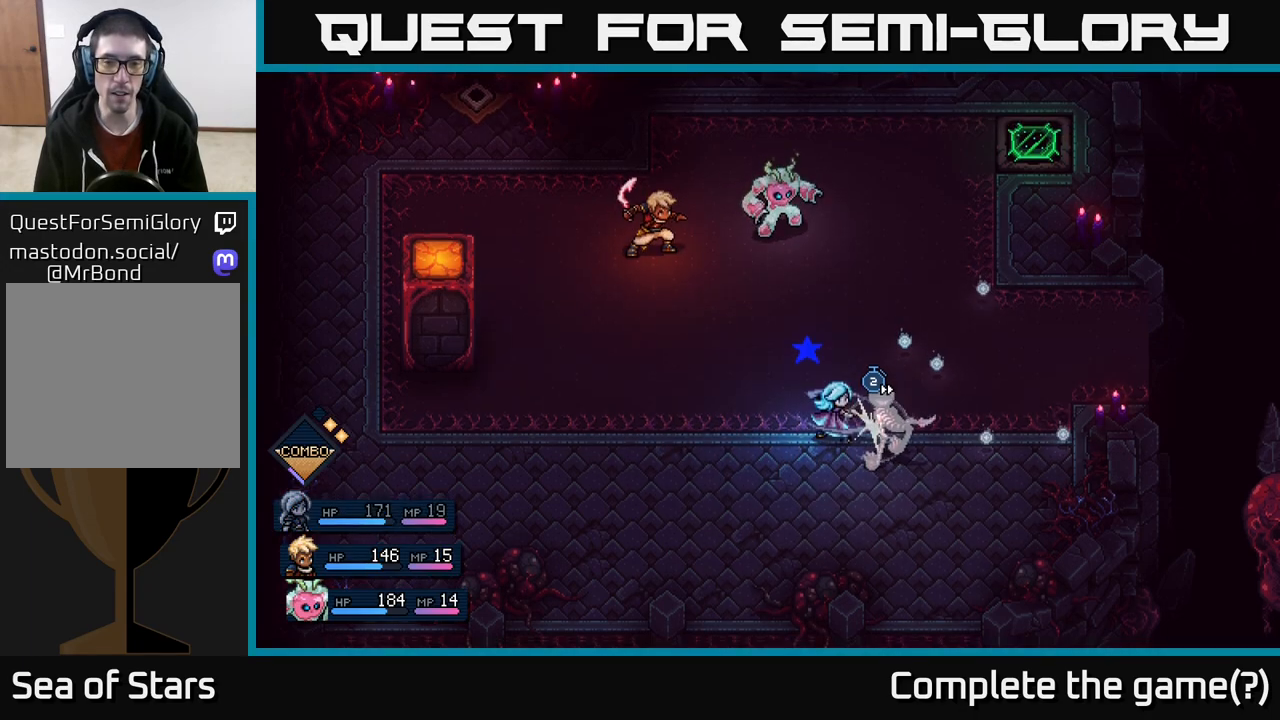
{"buttons": ["A"], "left_stick": "center", "right_stick": "center", "events": [[100, "A", "up"], [267, "A", "down"]]}
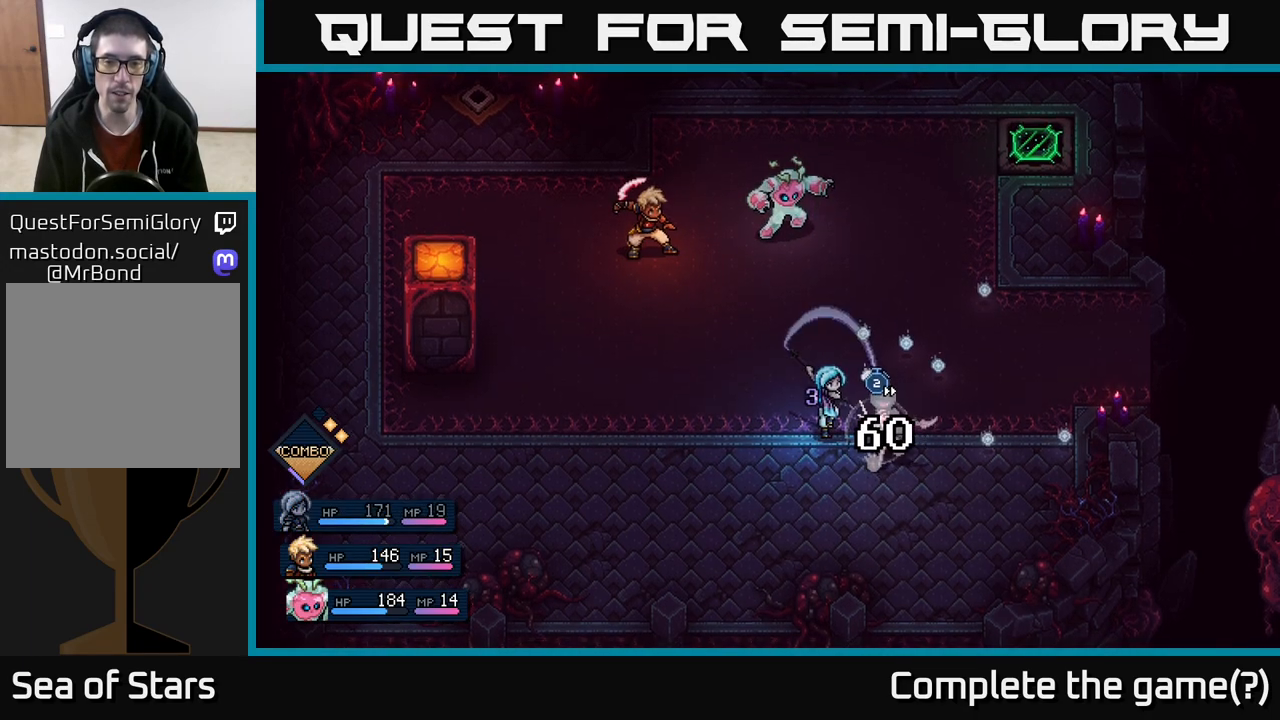
{"buttons": [], "left_stick": "center", "right_stick": "center", "events": [[17, "A", "up"]]}
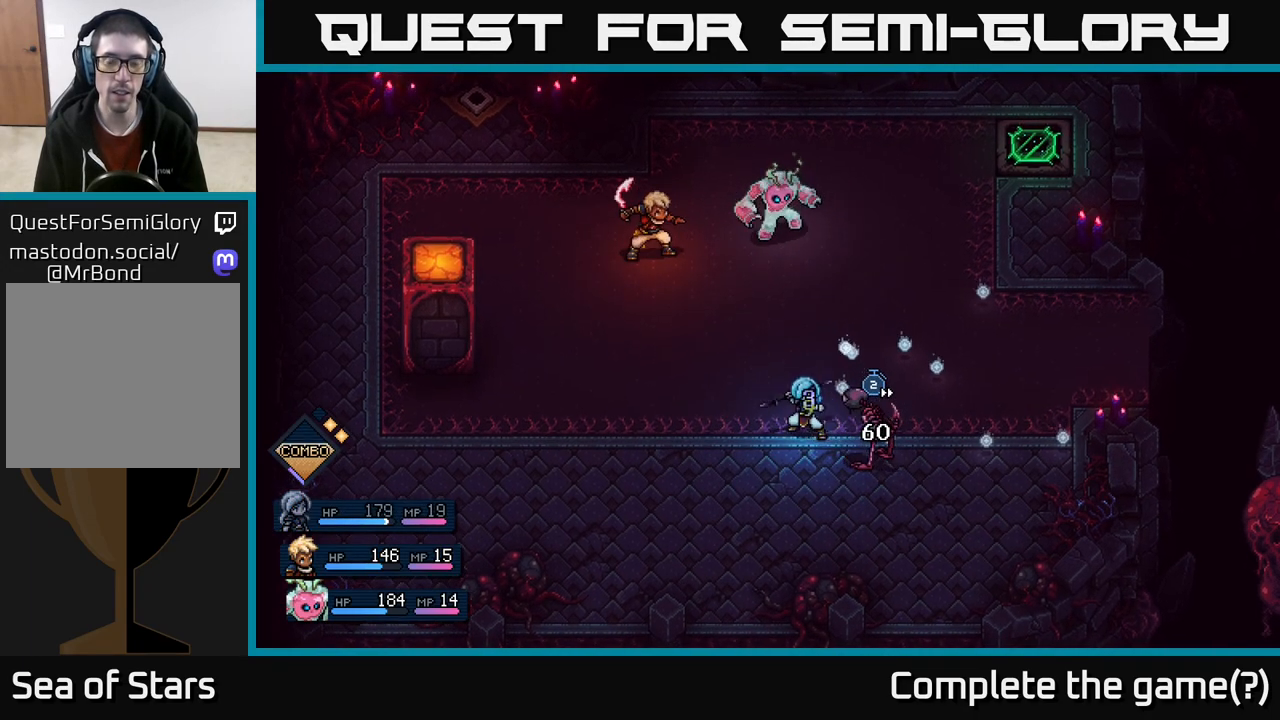
{"buttons": [], "left_stick": "center", "right_stick": "center", "events": []}
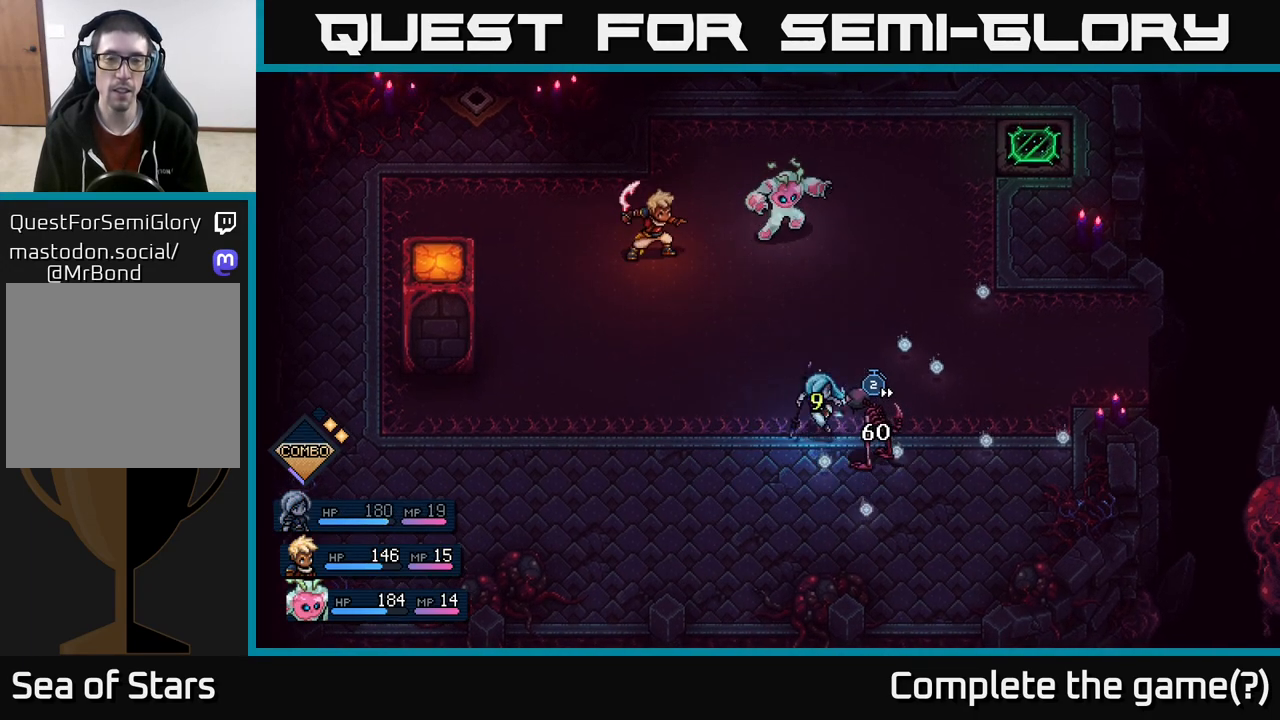
{"buttons": [], "left_stick": "center", "right_stick": "center", "events": []}
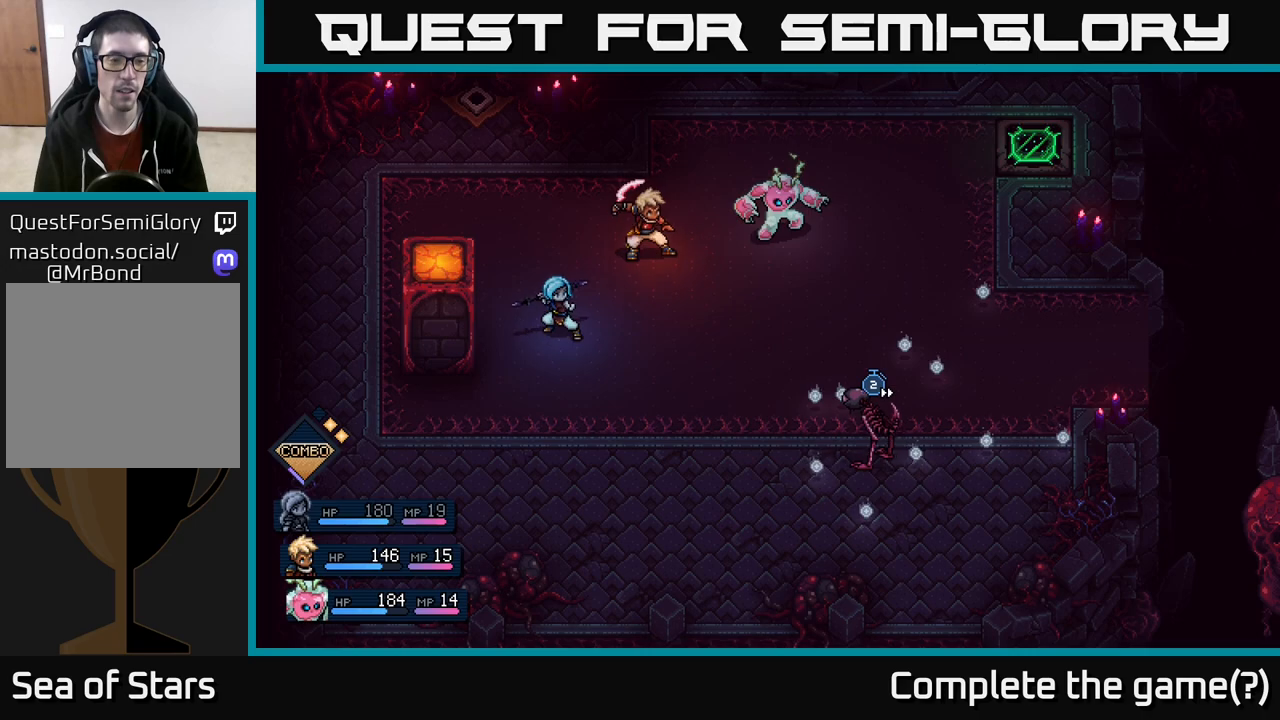
{"buttons": [], "left_stick": "center", "right_stick": "center", "events": []}
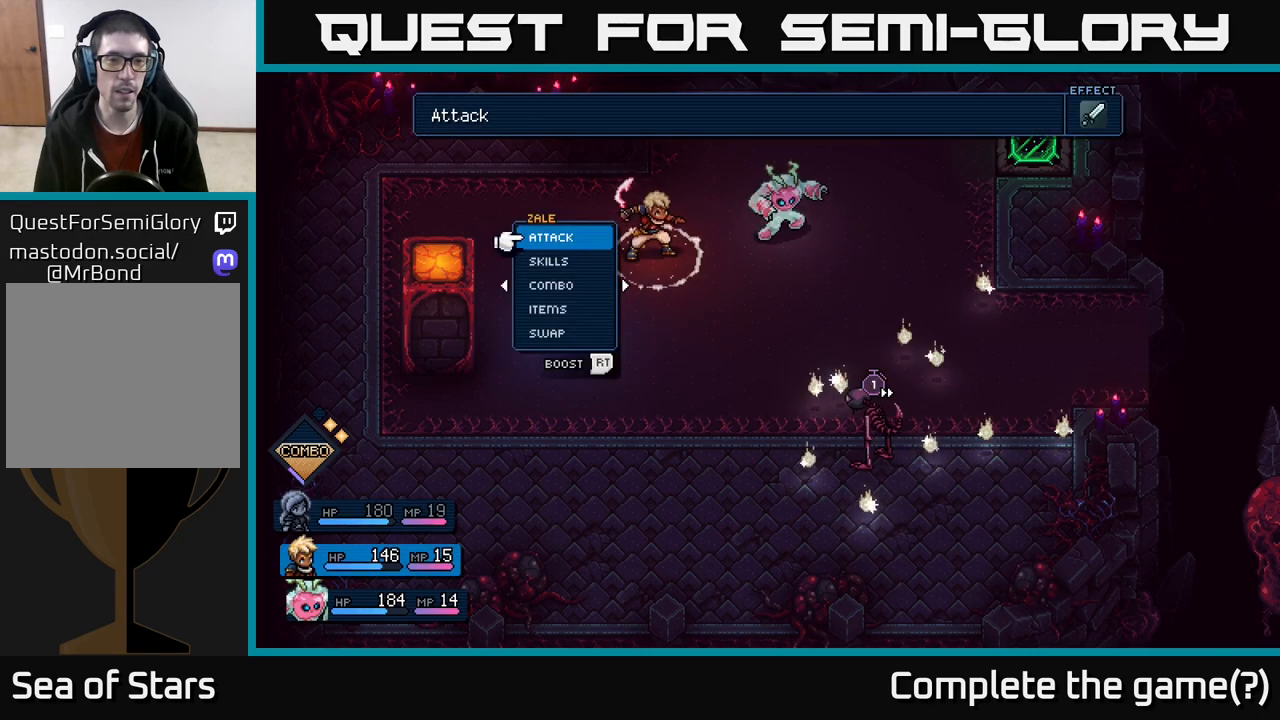
{"buttons": [], "left_stick": "down", "right_stick": "center", "events": [[300, "left_stick", "down"]]}
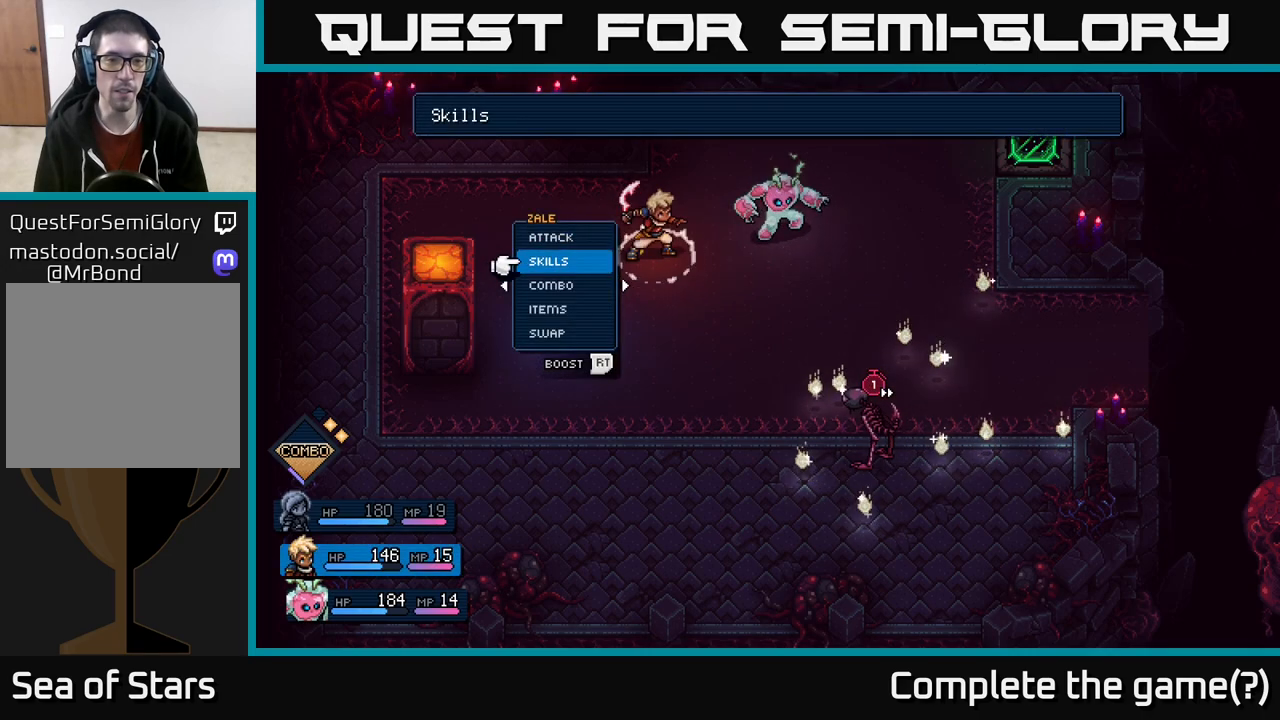
{"buttons": [], "left_stick": "down", "right_stick": "center", "events": [[17, "left_stick", "center"], [200, "A", "down"], [267, "A", "up"], [483, "left_stick", "down"]]}
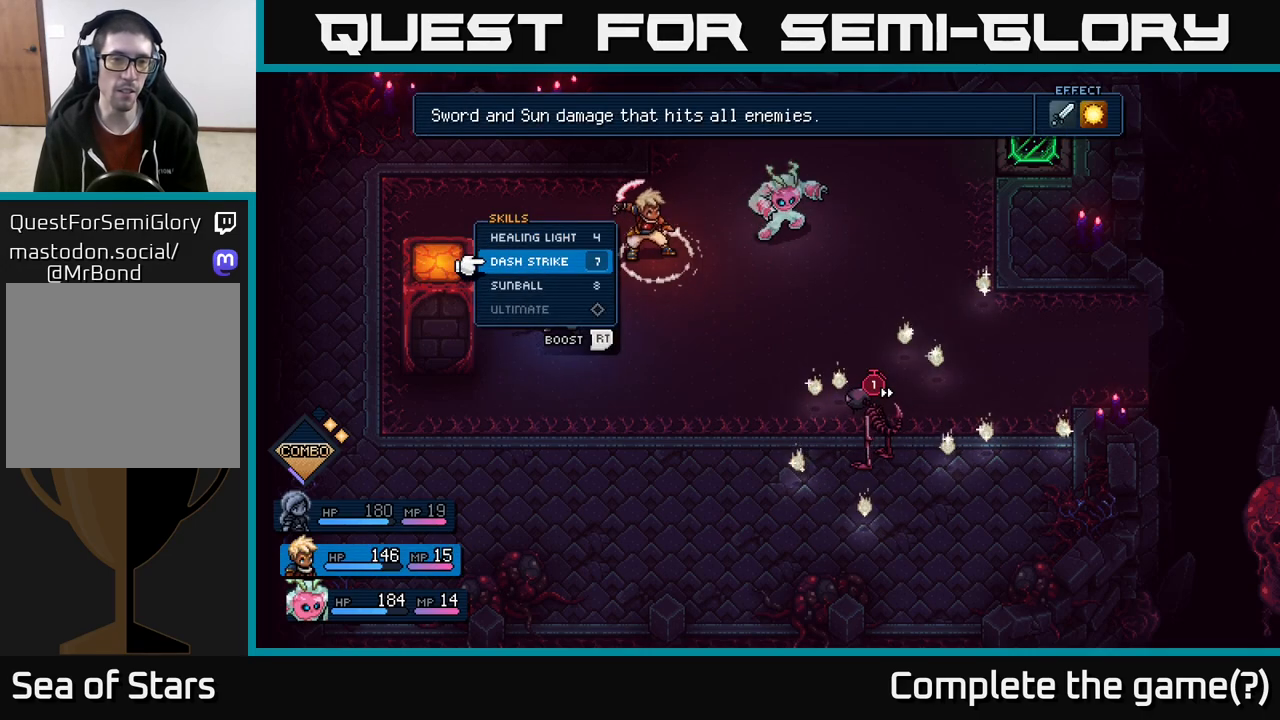
{"buttons": [], "left_stick": "center", "right_stick": "center", "events": [[167, "left_stick", "center"]]}
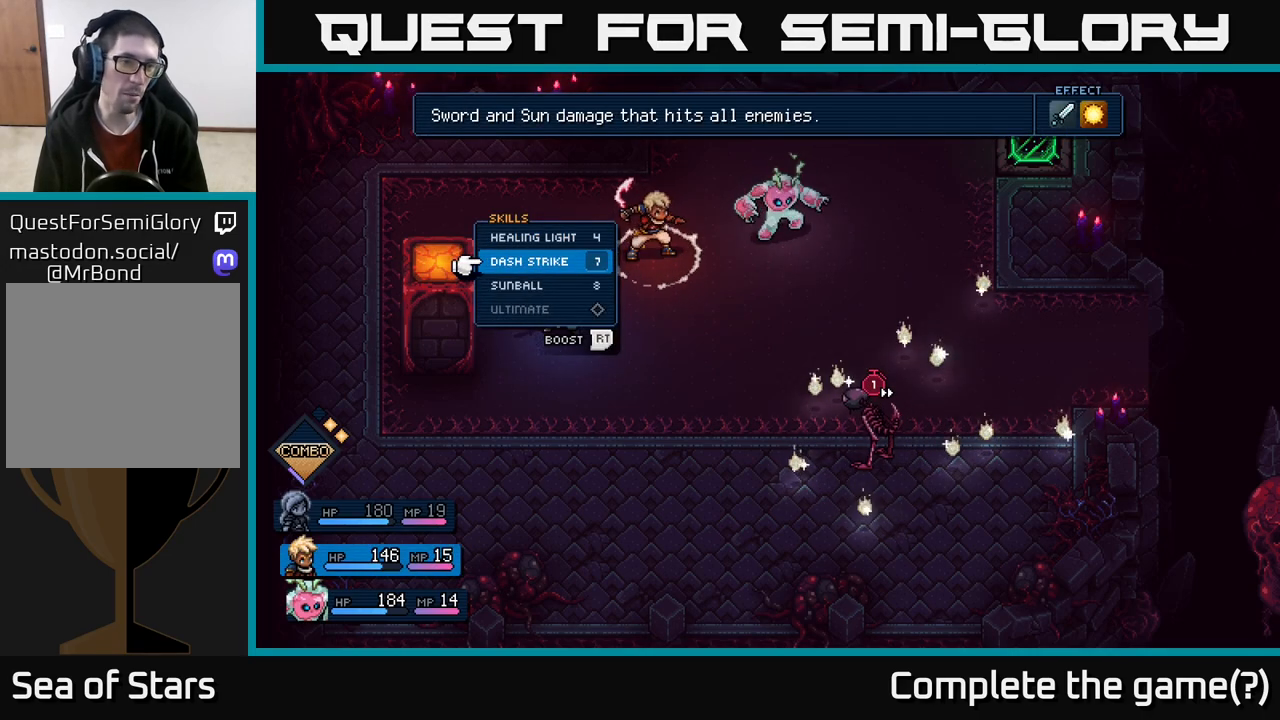
{"buttons": [], "left_stick": "down", "right_stick": "center", "events": [[167, "B", "down"], [217, "B", "up"], [417, "left_stick", "down"]]}
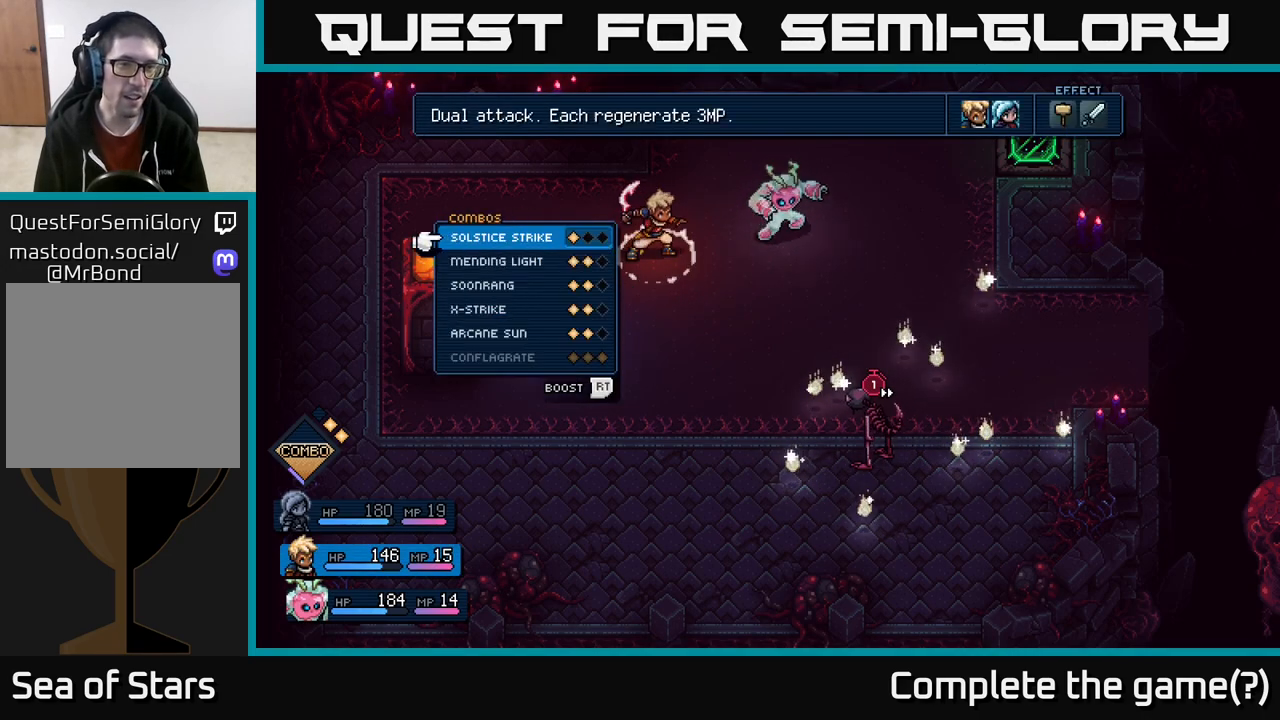
{"buttons": [], "left_stick": "down", "right_stick": "center", "events": [[17, "A", "down"], [100, "A", "up"], [100, "left_stick", "center"], [350, "left_stick", "down"]]}
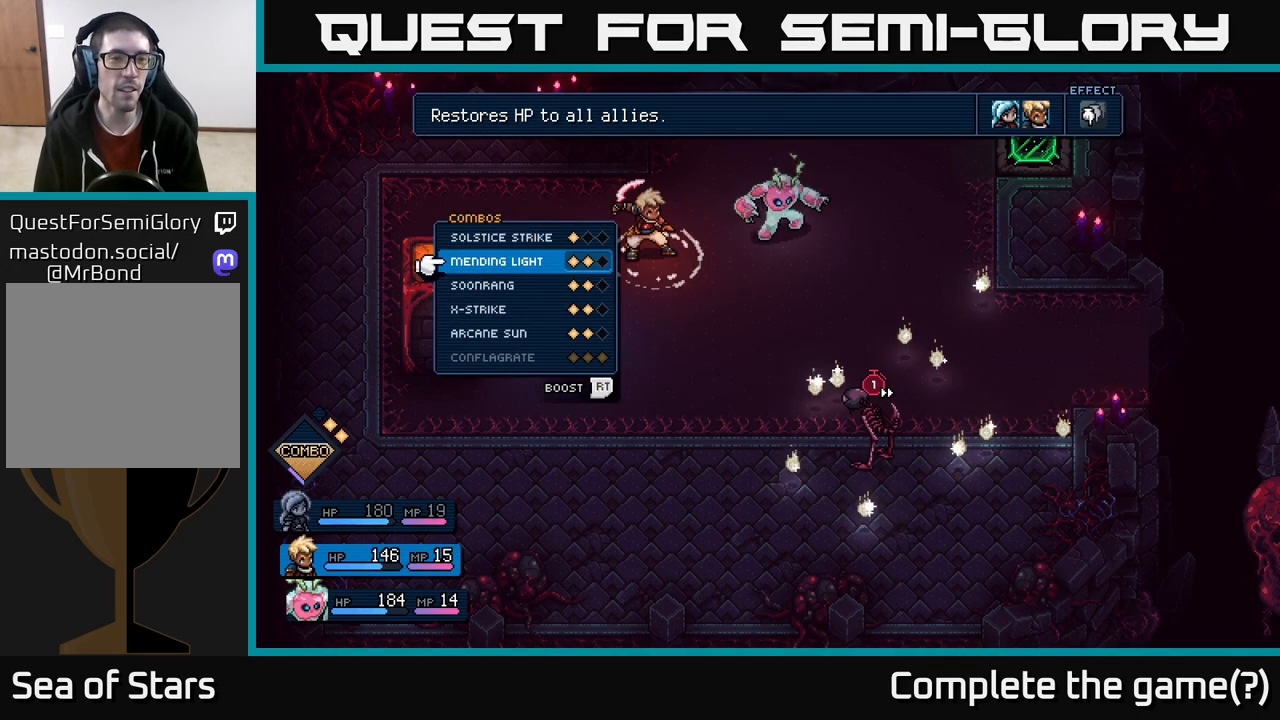
{"buttons": [], "left_stick": "center", "right_stick": "center", "events": [[33, "left_stick", "center"], [133, "A", "down"], [183, "A", "up"], [383, "A", "down"], [467, "A", "up"]]}